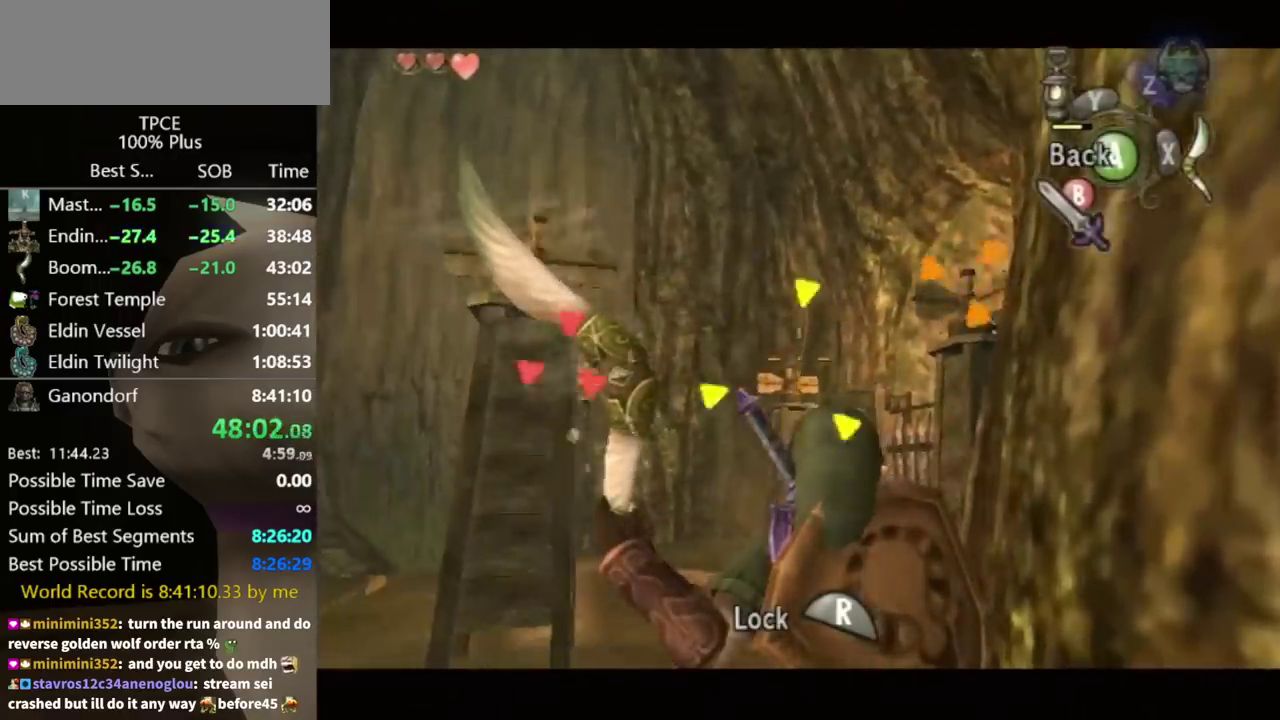
Gameplay with a controller (Nintendo layout); each line is a JSON object with the inputs held at the frame after it. "events" lists button and stick changes between this image and that frame as [ms after this image, input, new state], when the widget could be followed in between. Not read: L3 R3 START.
{"buttons": [], "left_stick": "center", "right_stick": "center", "events": [[133, "R1", "up"], [167, "X", "up"], [200, "L1", "down"], [333, "L1", "up"]]}
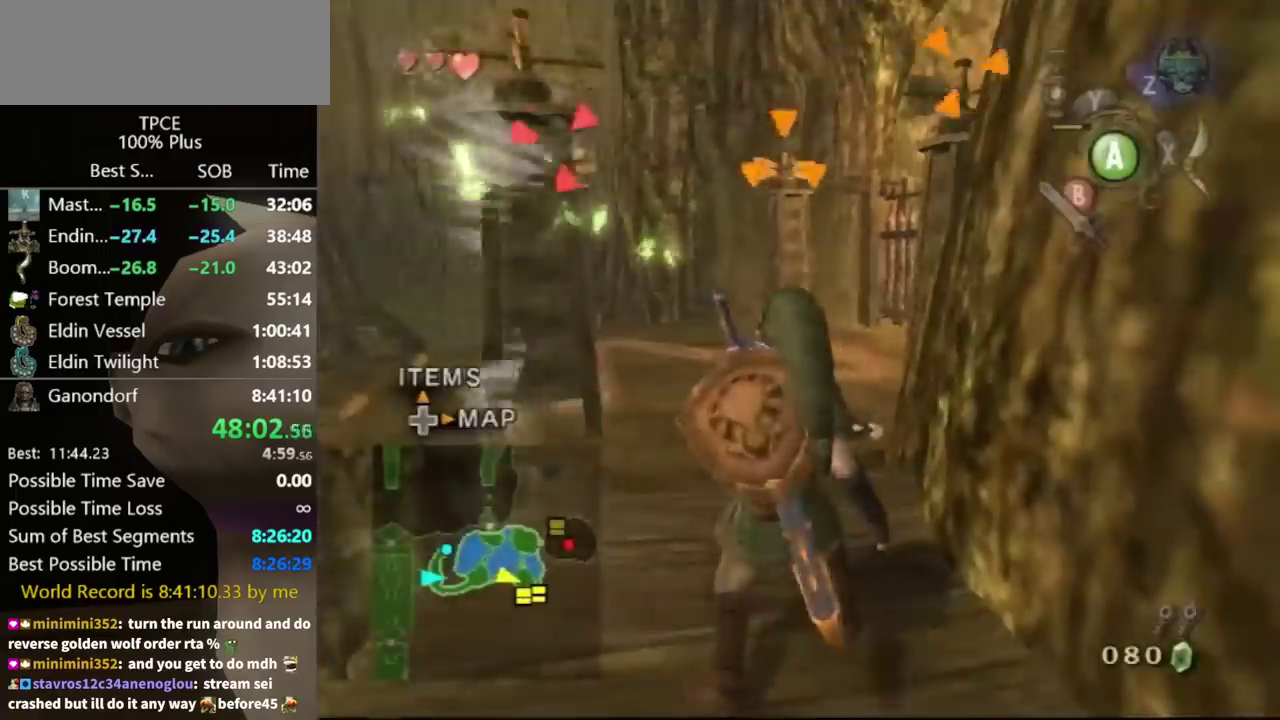
{"buttons": [], "left_stick": "up", "right_stick": "center", "events": [[167, "left_stick", "up-left"], [467, "left_stick", "up"]]}
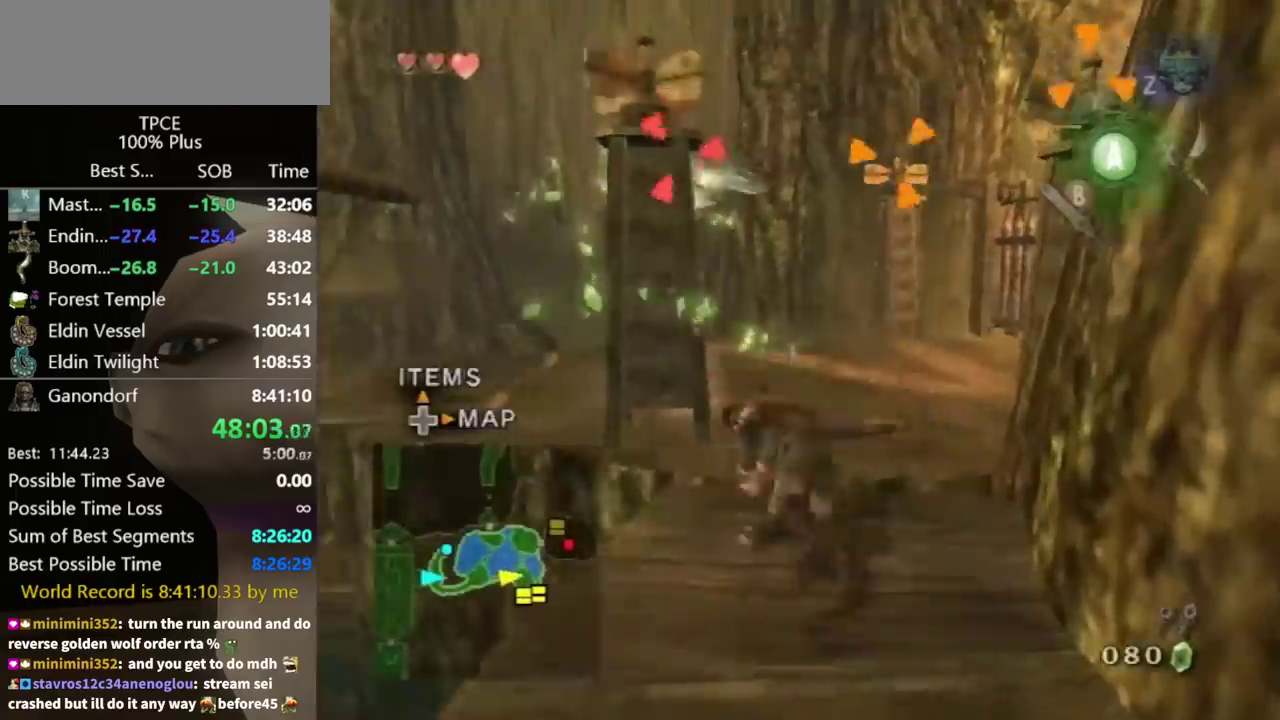
{"buttons": [], "left_stick": "up", "right_stick": "center", "events": []}
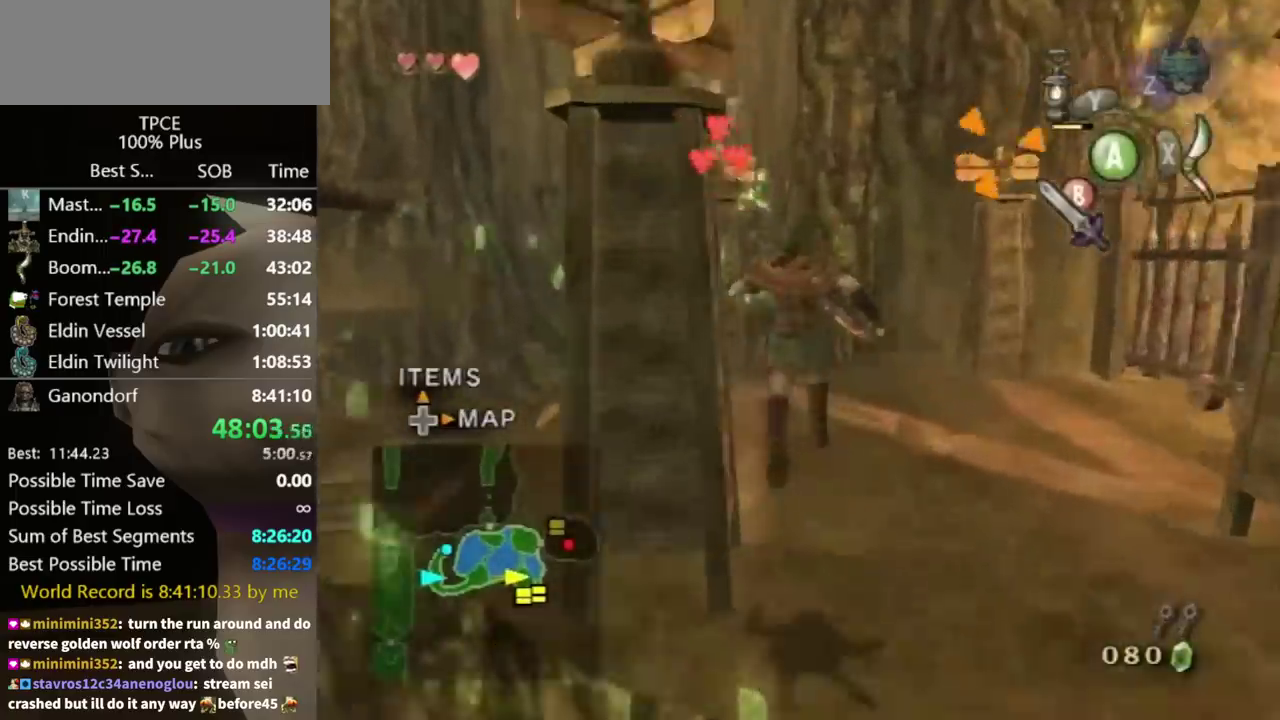
{"buttons": [], "left_stick": "up", "right_stick": "left", "events": [[500, "right_stick", "left"]]}
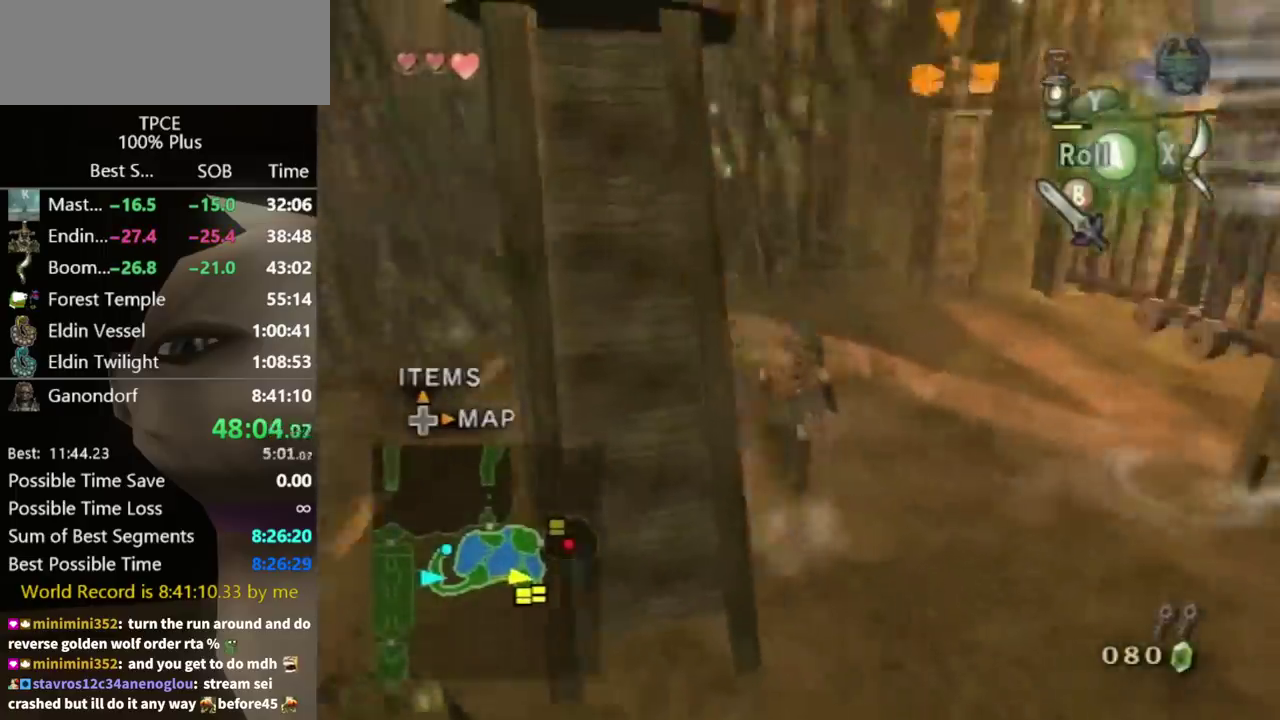
{"buttons": [], "left_stick": "up", "right_stick": "center", "events": [[433, "right_stick", "center"]]}